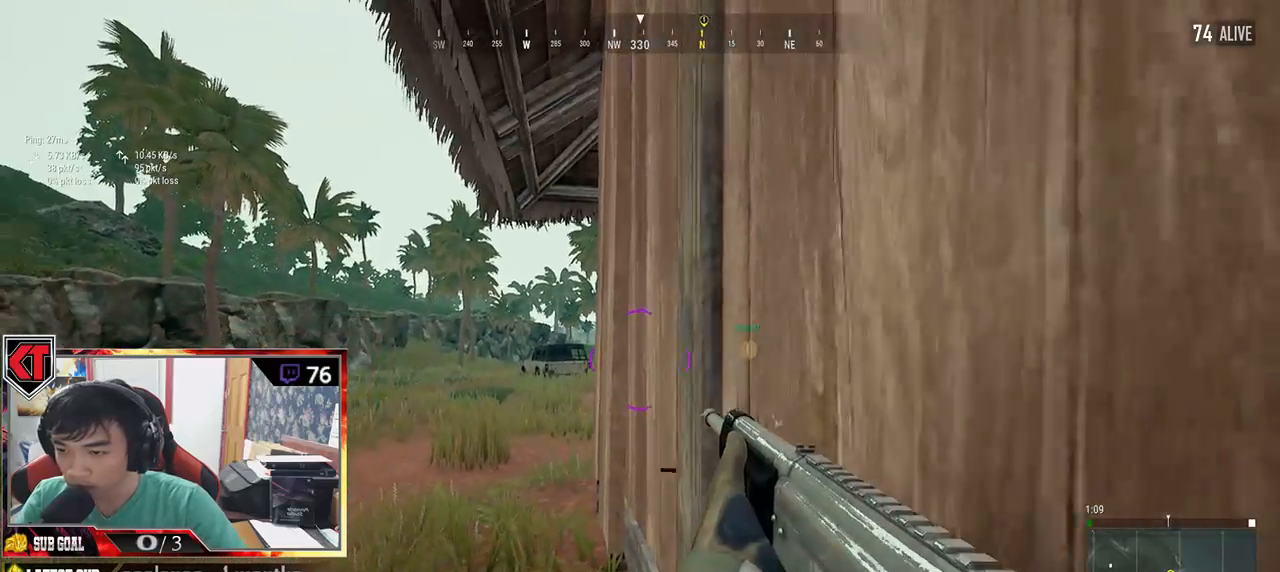
Gameplay with keyboard and mouse; each line is a JSON object with the keys and mouse buttons held at the frame after it. "events" lists presses ("down") and releases ("up") of "a", "c", "ctrl", "d", "e", "f", "q", "r", "s", "shift", "space", "tab", "v", "w", "x", "z", "mouse_left", "mouse_wheel", "mouse_right", "mouse_mb4" and "mouse_mb5" between this image and that frame as [ms after this image, input, new state], when the widget could be followed in between. "mouse_left", "mouse_wheel", "mouse_right", "mouse_mb4", "mouse_mb5" = the "left", "wheel", "right", "mb4", "mb5" buttons of the "mouse" list. No other keys are recorded. "wheel" means that the mouse wheel is clicked or scrolled. Mouse movement is not recorded.
{"keys": ["s"], "mouse": [], "events": []}
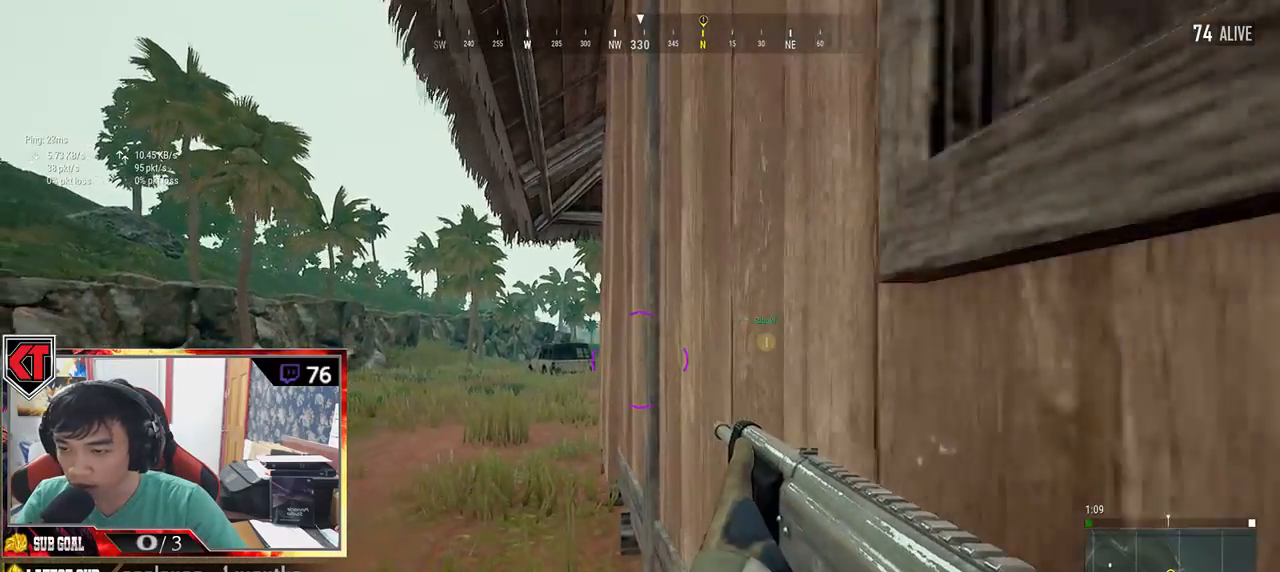
{"keys": ["s"], "mouse": [], "events": []}
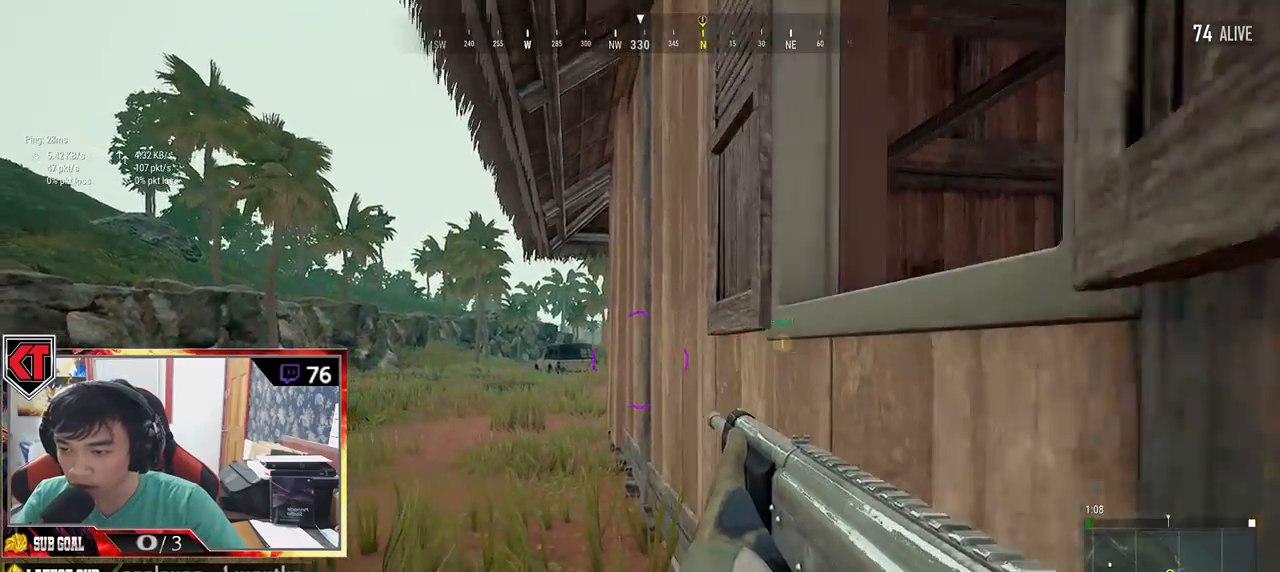
{"keys": ["s"], "mouse": [], "events": []}
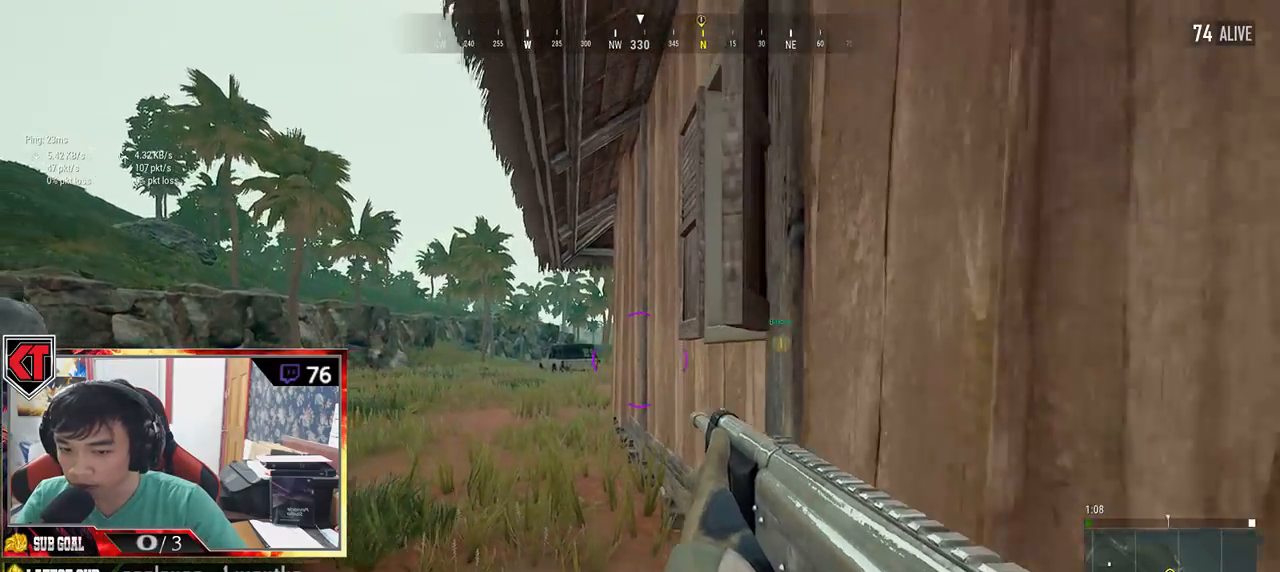
{"keys": ["a"], "mouse": [], "events": [[216, "a", "down"], [350, "s", "up"]]}
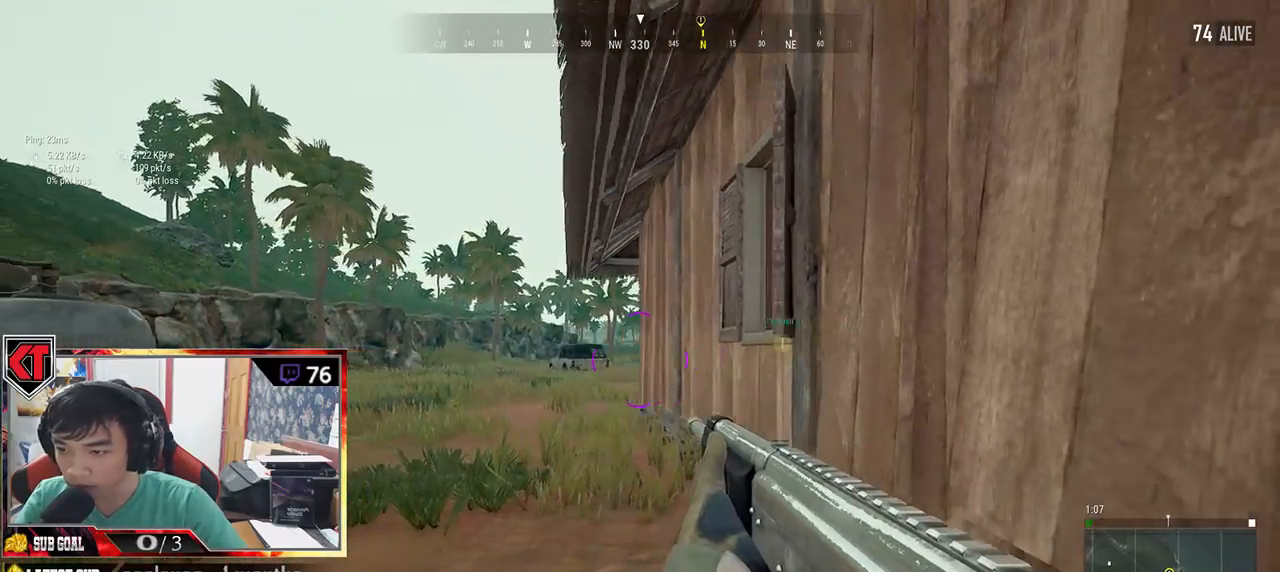
{"keys": ["d"], "mouse": [], "events": [[133, "a", "up"], [133, "d", "down"], [316, "a", "down"], [316, "d", "up"], [400, "mouse_left", "down"], [416, "d", "down"], [466, "a", "up"], [500, "mouse_left", "up"]]}
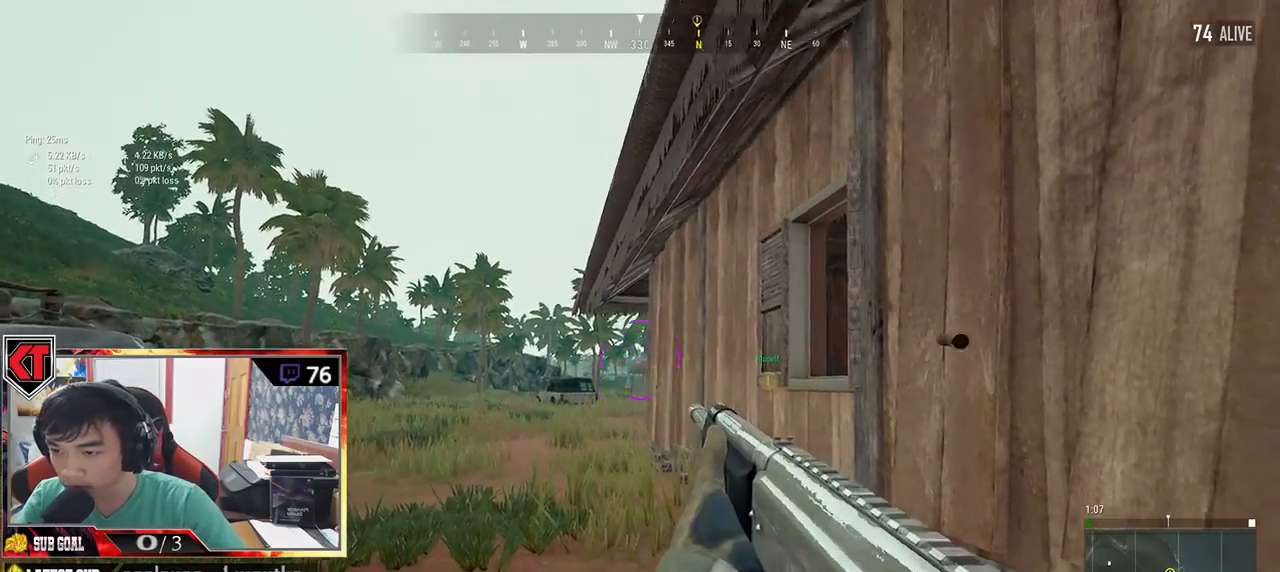
{"keys": ["a"], "mouse": [], "events": [[83, "a", "down"], [100, "d", "up"]]}
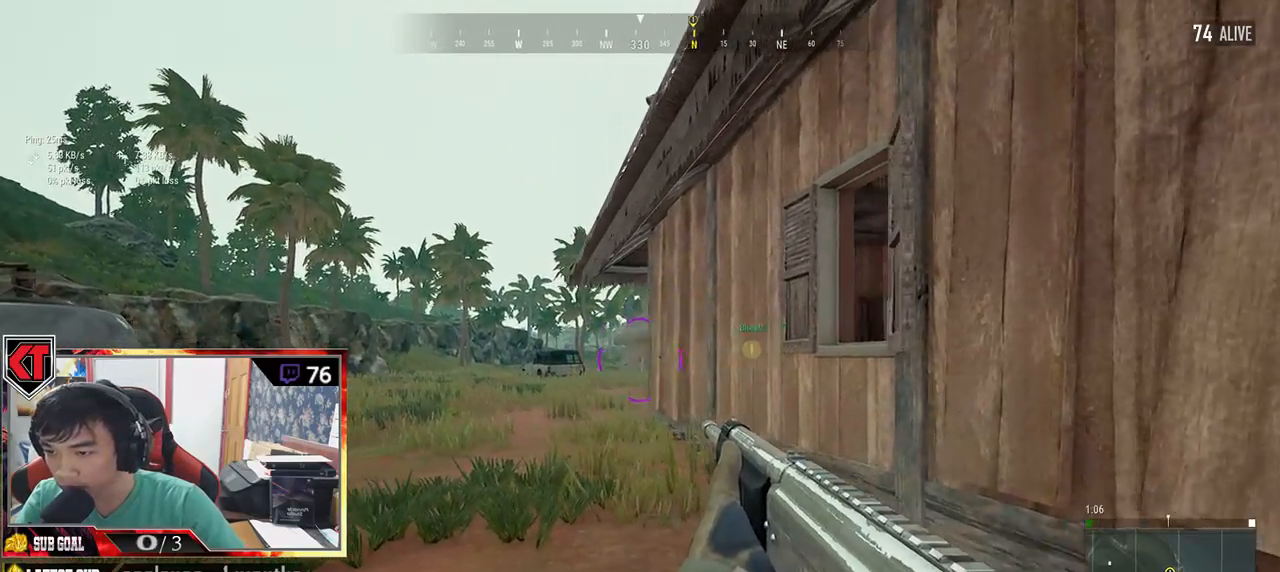
{"keys": ["d", "w"], "mouse": [], "events": [[50, "a", "up"], [50, "d", "down"], [266, "mouse_left", "down"], [400, "mouse_left", "up"], [433, "w", "down"]]}
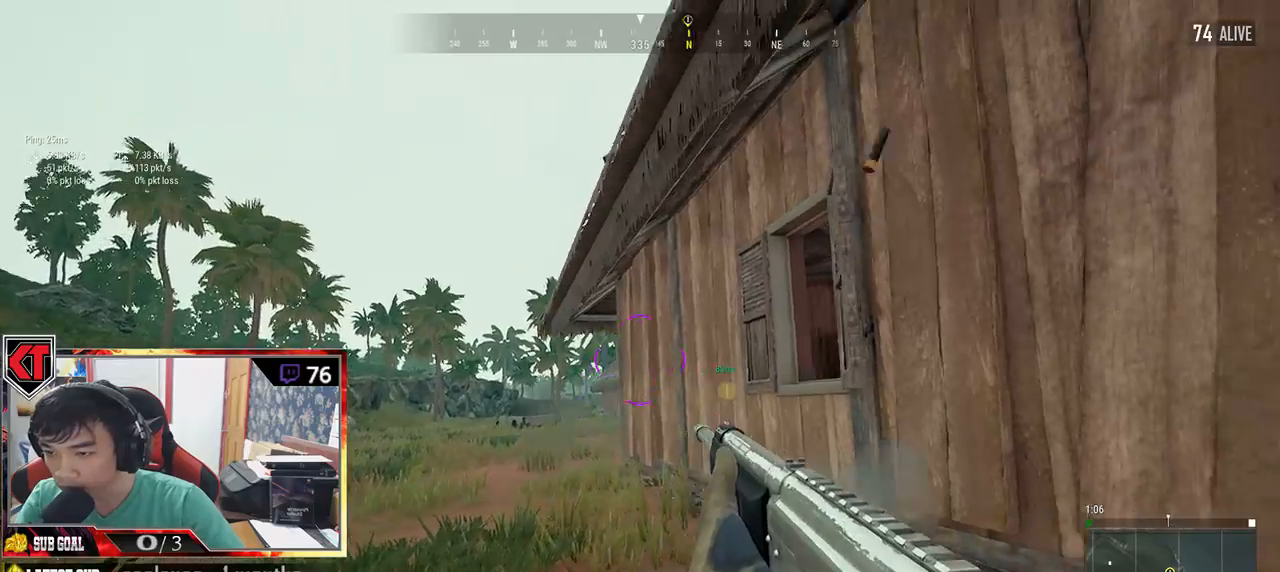
{"keys": ["w"], "mouse": [], "events": [[16, "d", "up"], [150, "r", "down"], [233, "r", "up"]]}
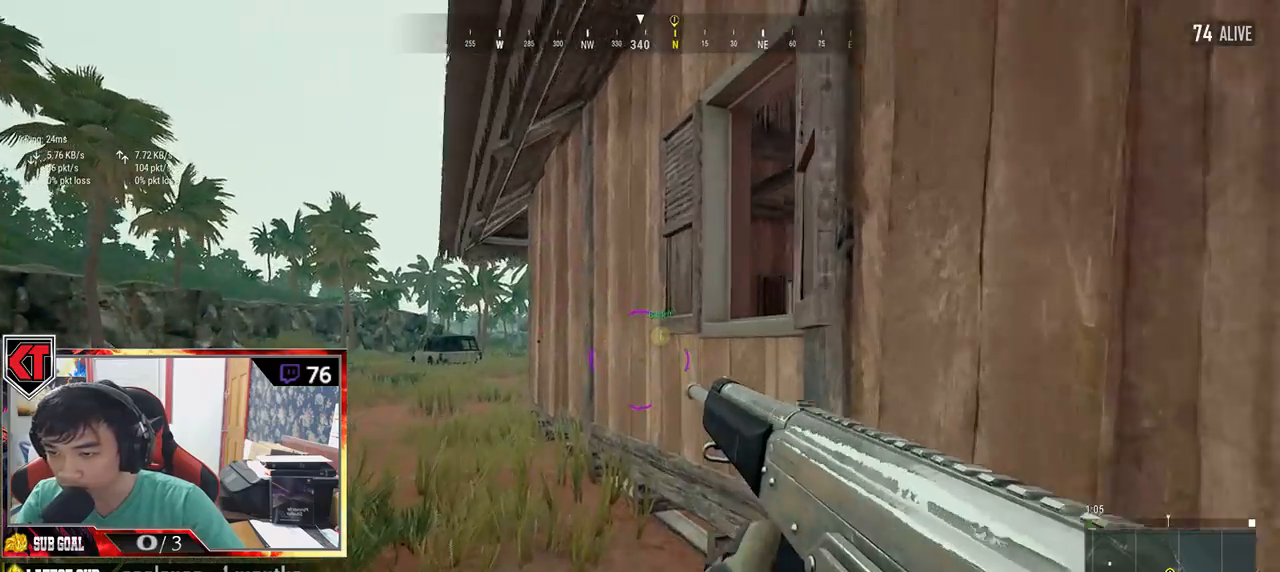
{"keys": ["w"], "mouse": [], "events": []}
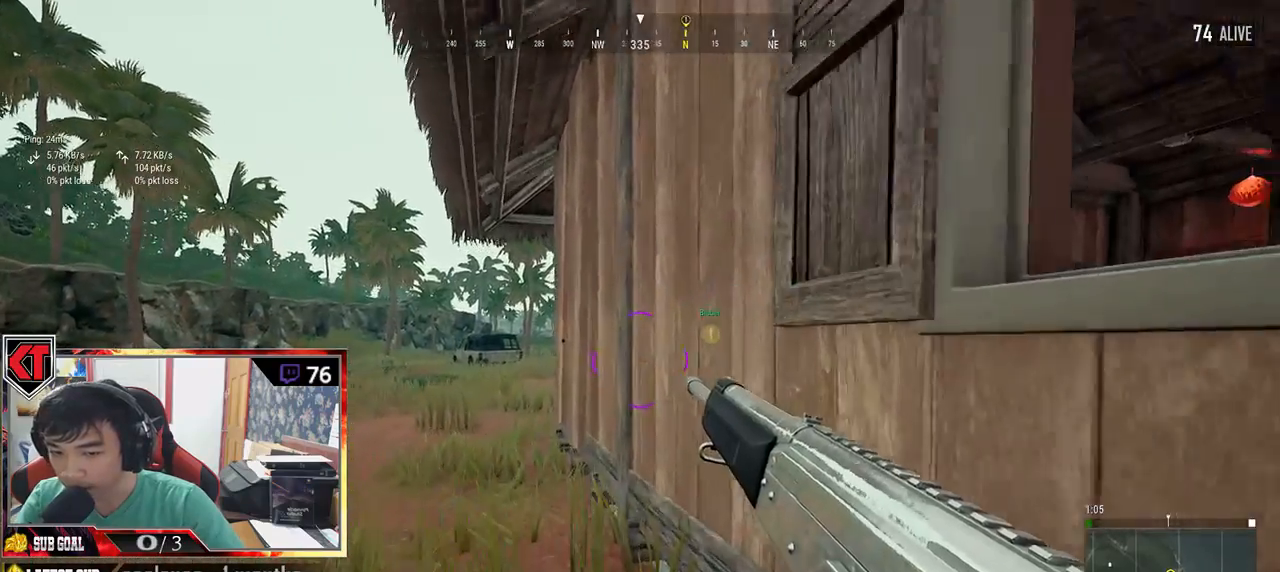
{"keys": [], "mouse": [], "events": [[466, "w", "up"]]}
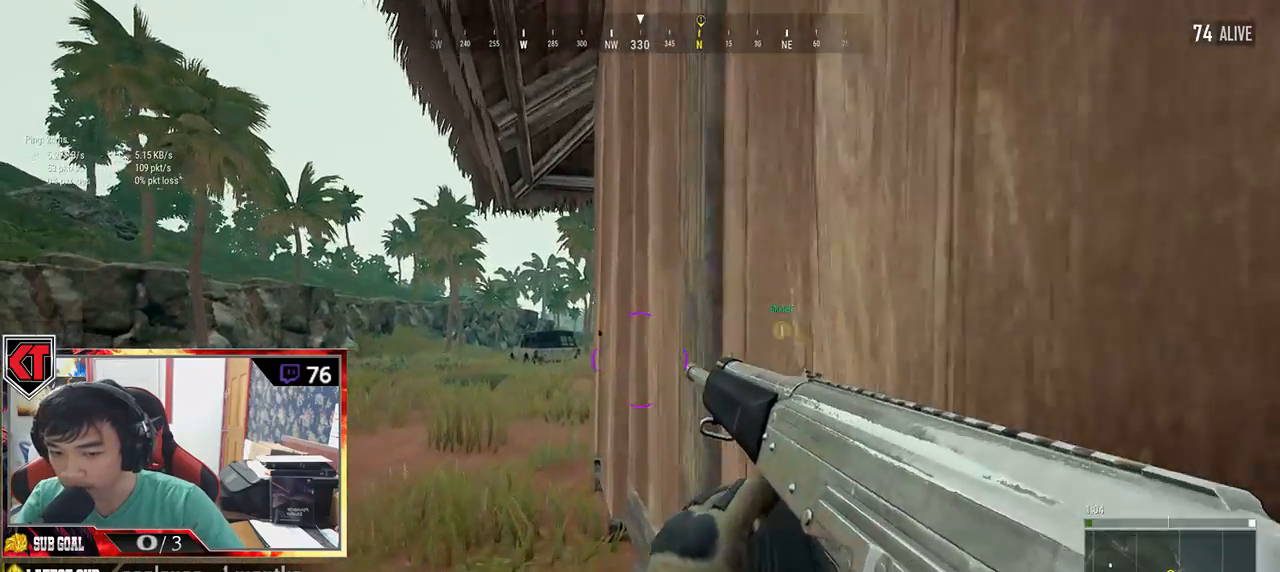
{"keys": ["a", "w"], "mouse": [], "events": [[100, "a", "down"], [333, "w", "down"]]}
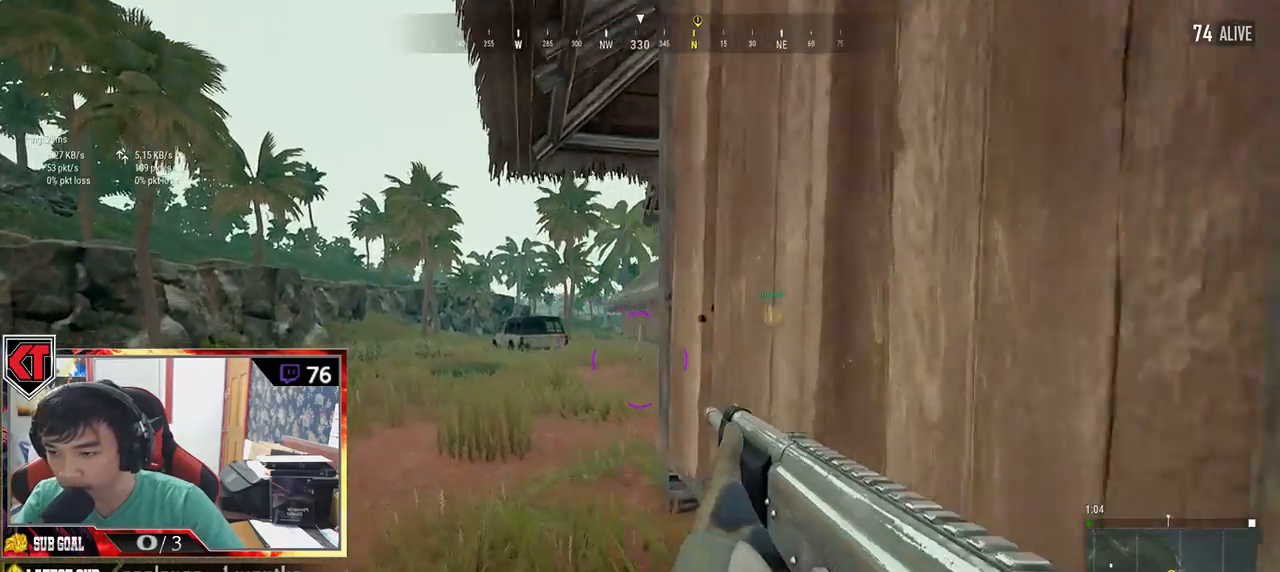
{"keys": ["shift", "w"], "mouse": [], "events": [[133, "a", "up"], [300, "shift", "down"]]}
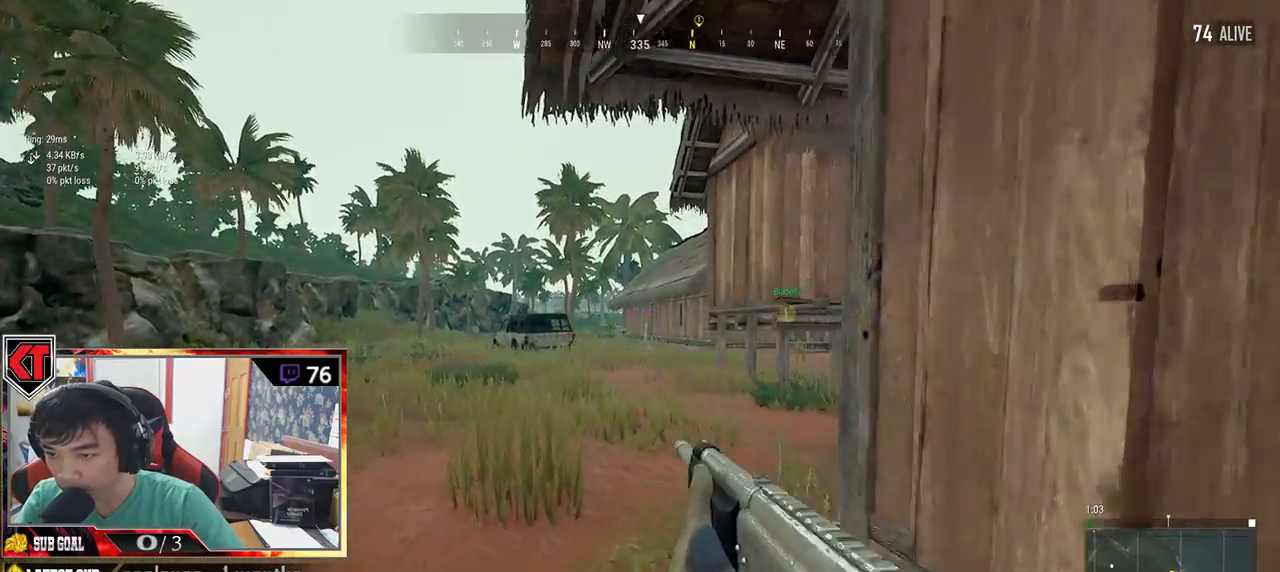
{"keys": ["d", "shift", "w"], "mouse": [], "events": [[216, "d", "down"]]}
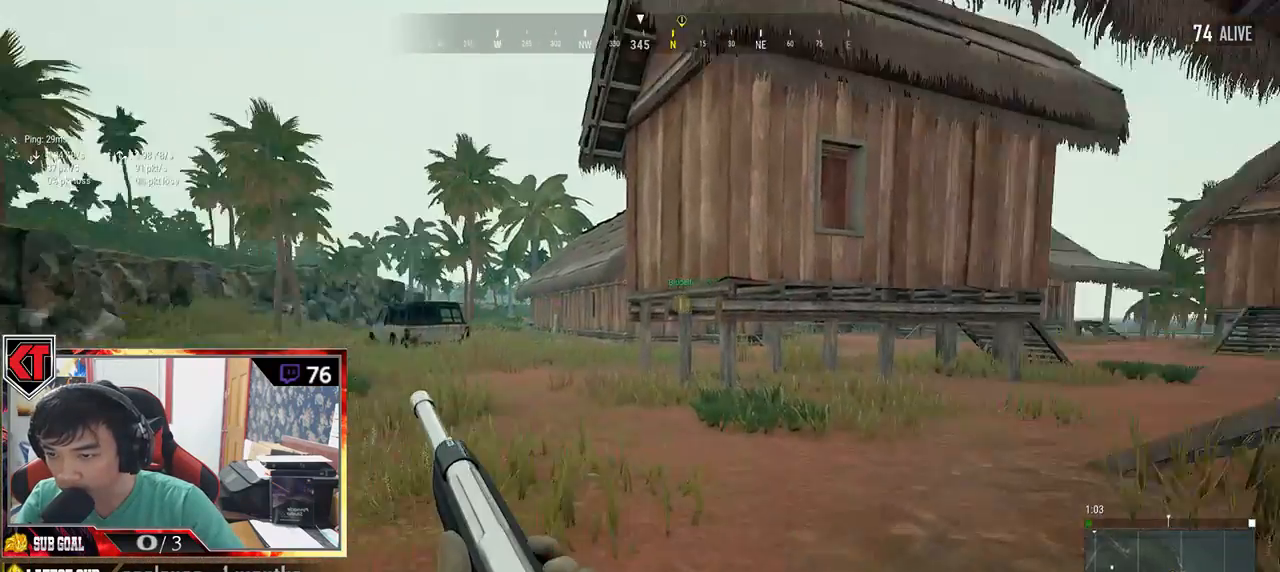
{"keys": ["d", "shift", "w"], "mouse": [], "events": []}
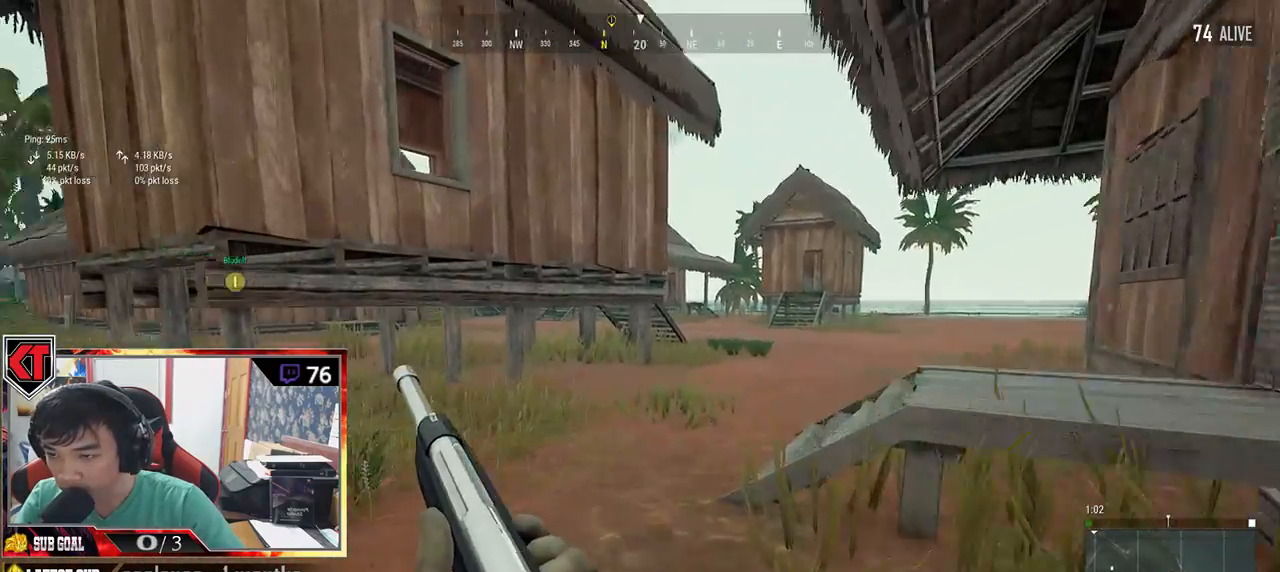
{"keys": ["d", "shift", "w"], "mouse": [], "events": [[83, "d", "up"], [266, "d", "down"]]}
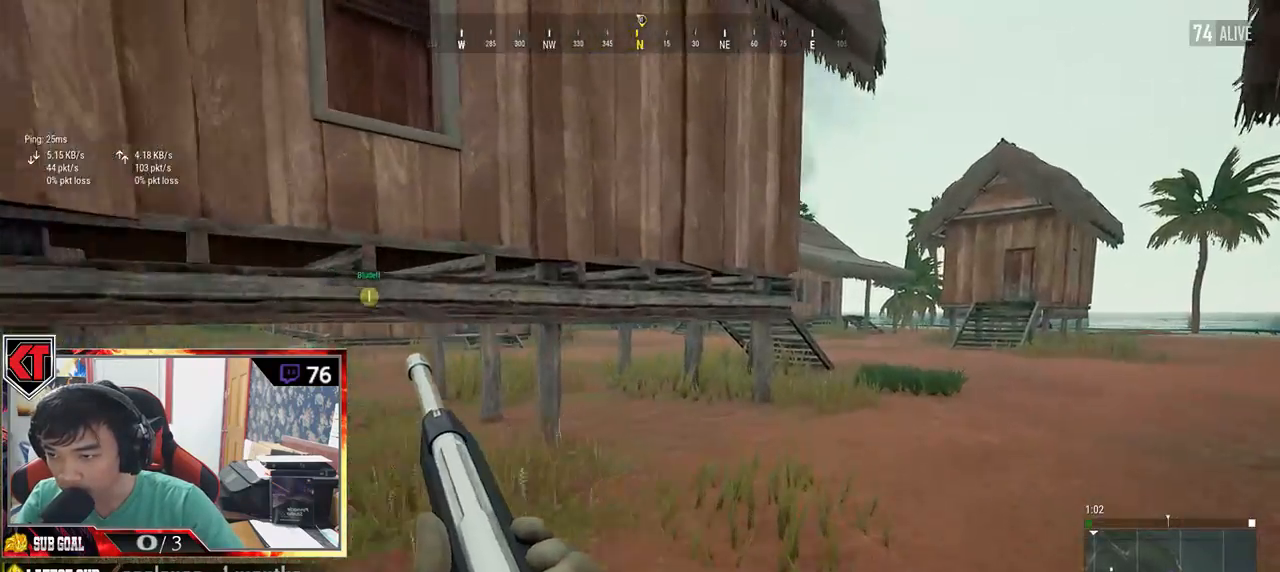
{"keys": ["d", "shift", "w"], "mouse": [], "events": []}
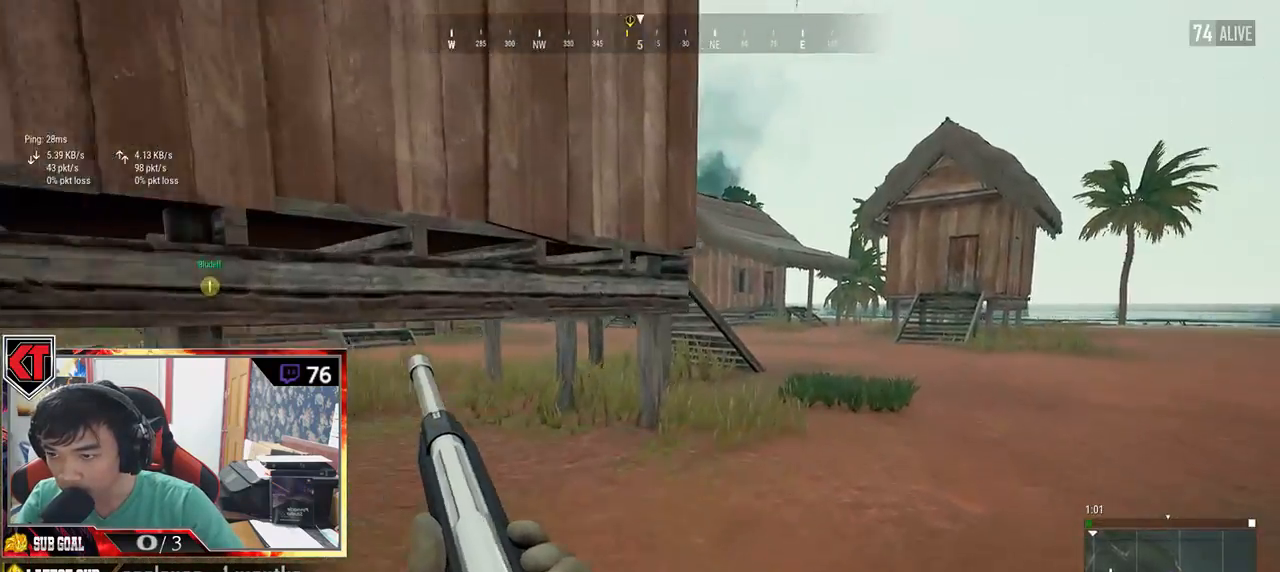
{"keys": ["d", "shift", "w"], "mouse": [], "events": []}
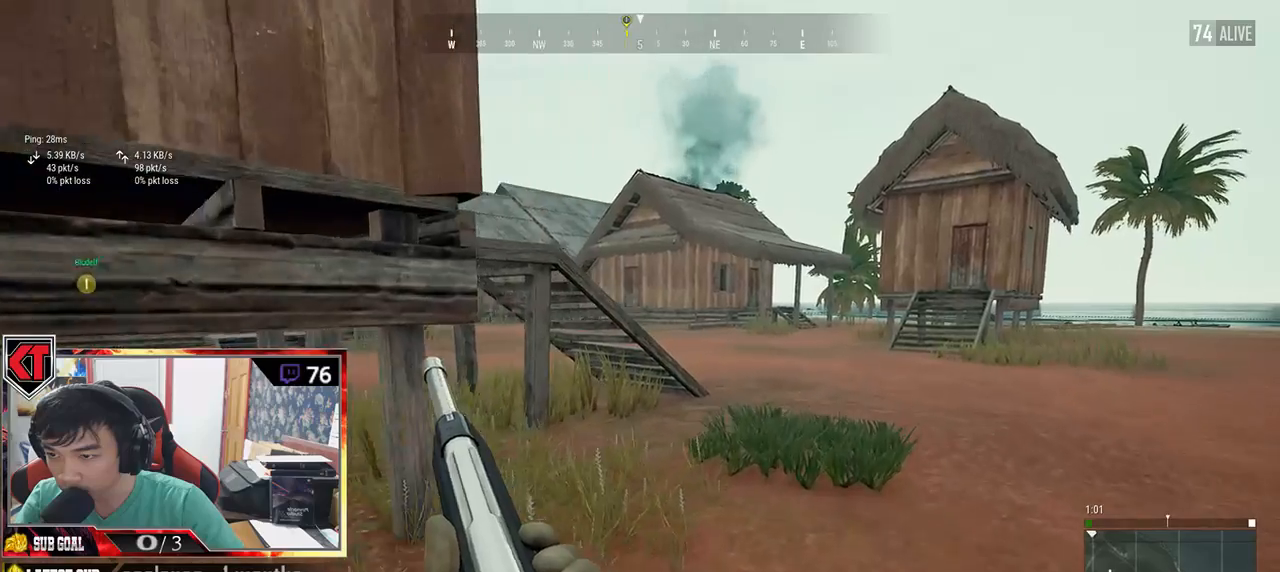
{"keys": ["d", "shift", "w"], "mouse": [], "events": []}
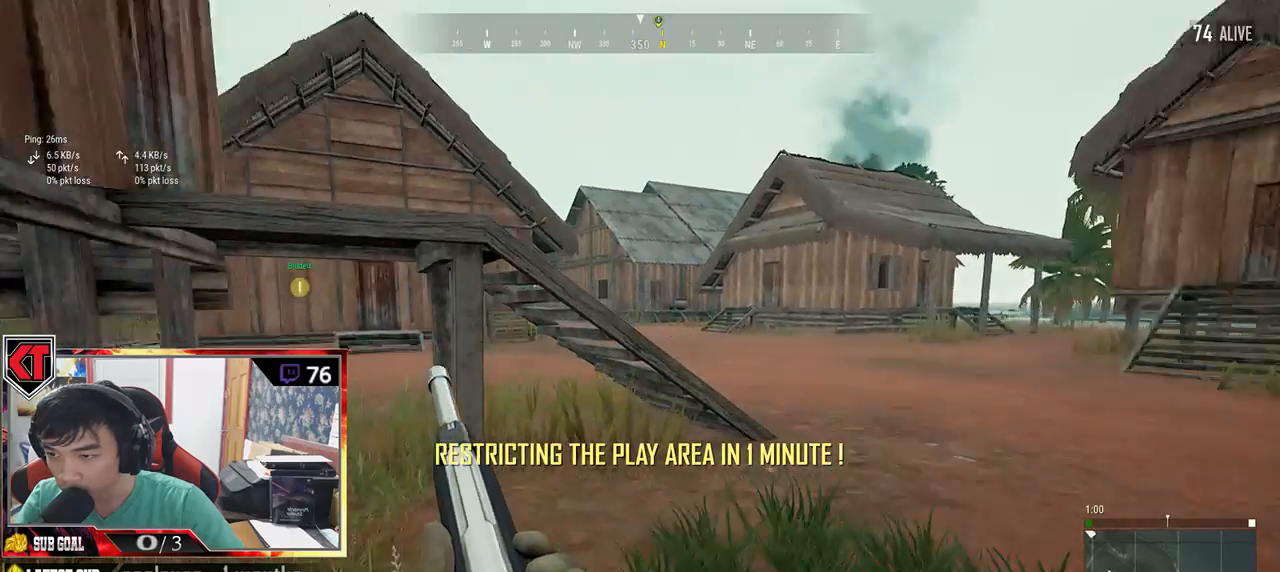
{"keys": ["d", "shift", "w"], "mouse": [], "events": []}
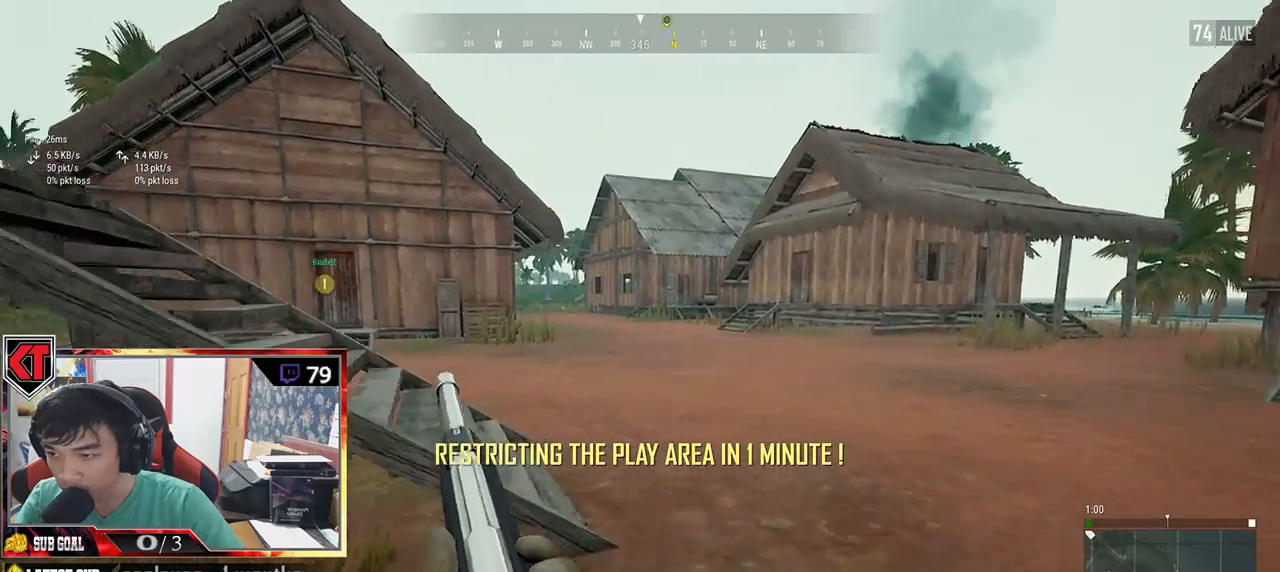
{"keys": ["d", "shift", "w"], "mouse": [], "events": []}
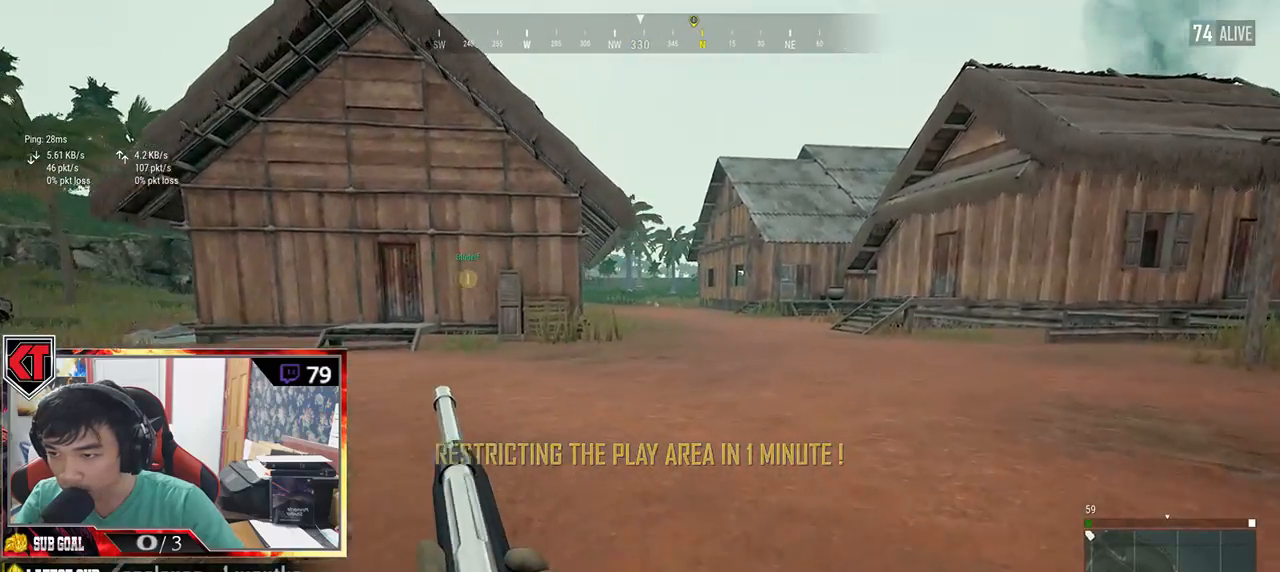
{"keys": ["d", "shift", "w"], "mouse": [], "events": []}
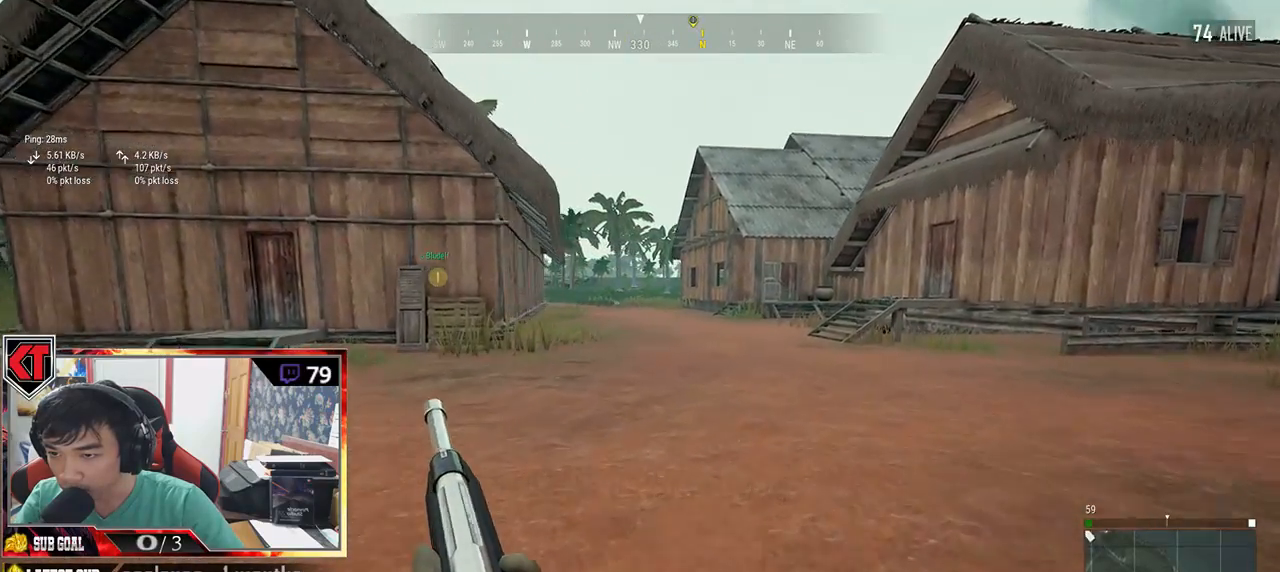
{"keys": ["d", "shift", "w"], "mouse": [], "events": []}
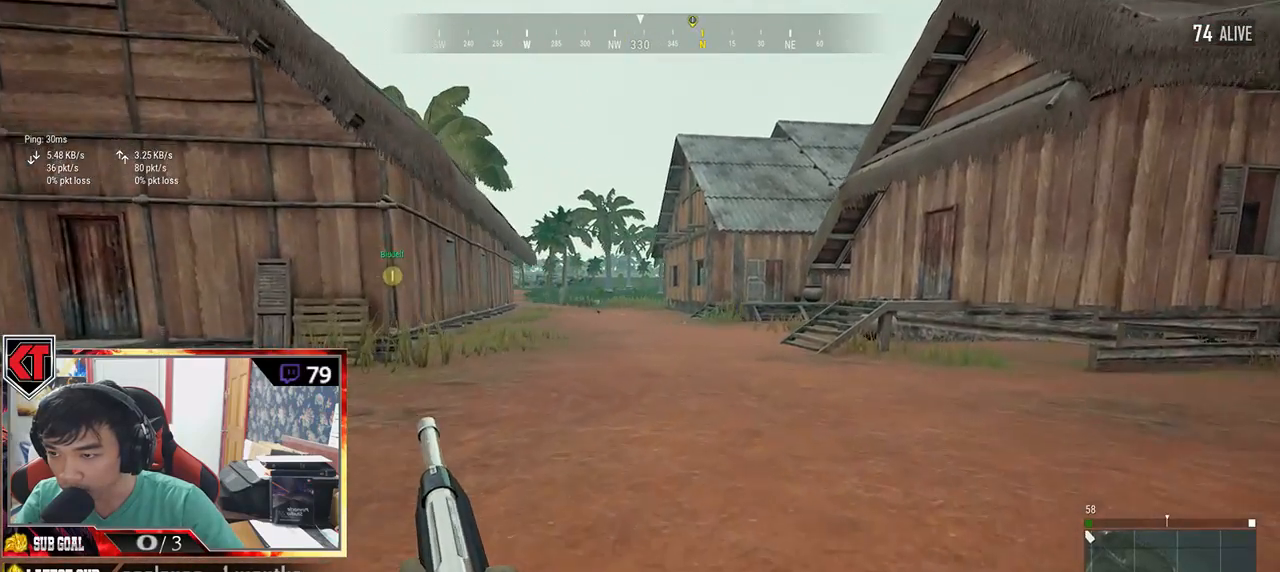
{"keys": ["d", "shift", "w"], "mouse": [], "events": []}
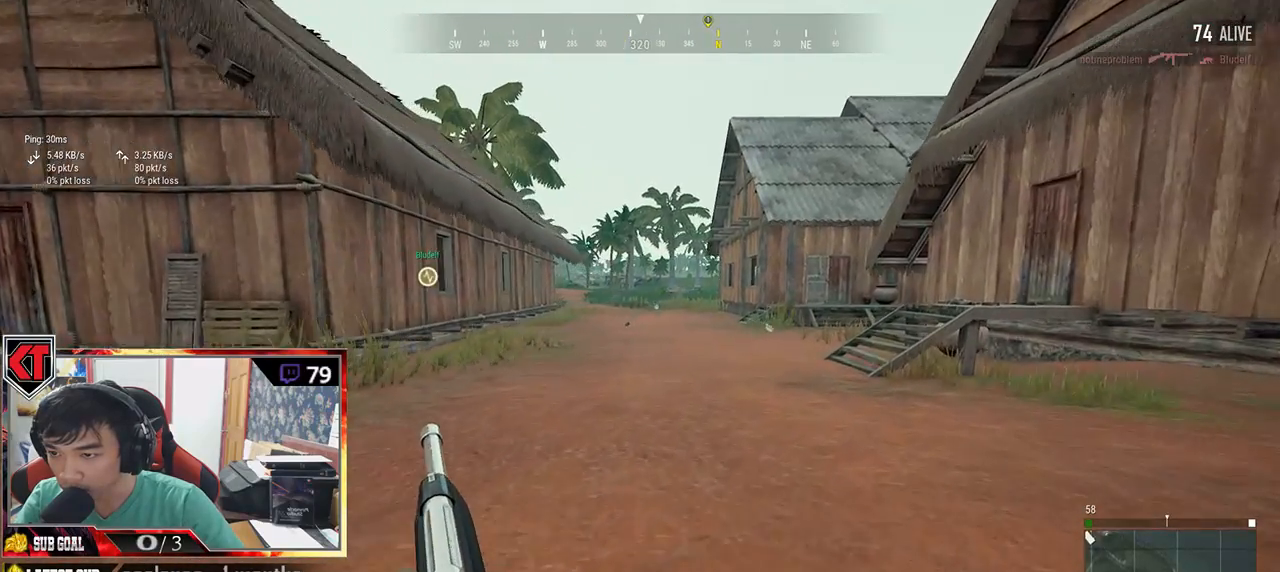
{"keys": ["d", "shift", "w"], "mouse": [], "events": []}
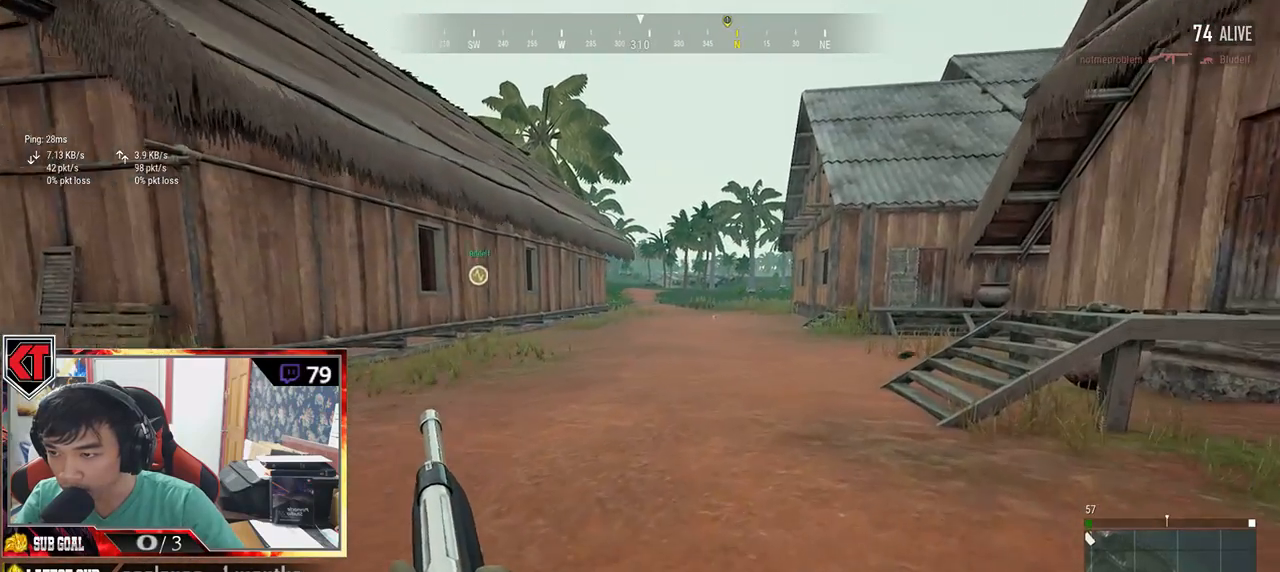
{"keys": ["d", "shift", "w"], "mouse": [], "events": []}
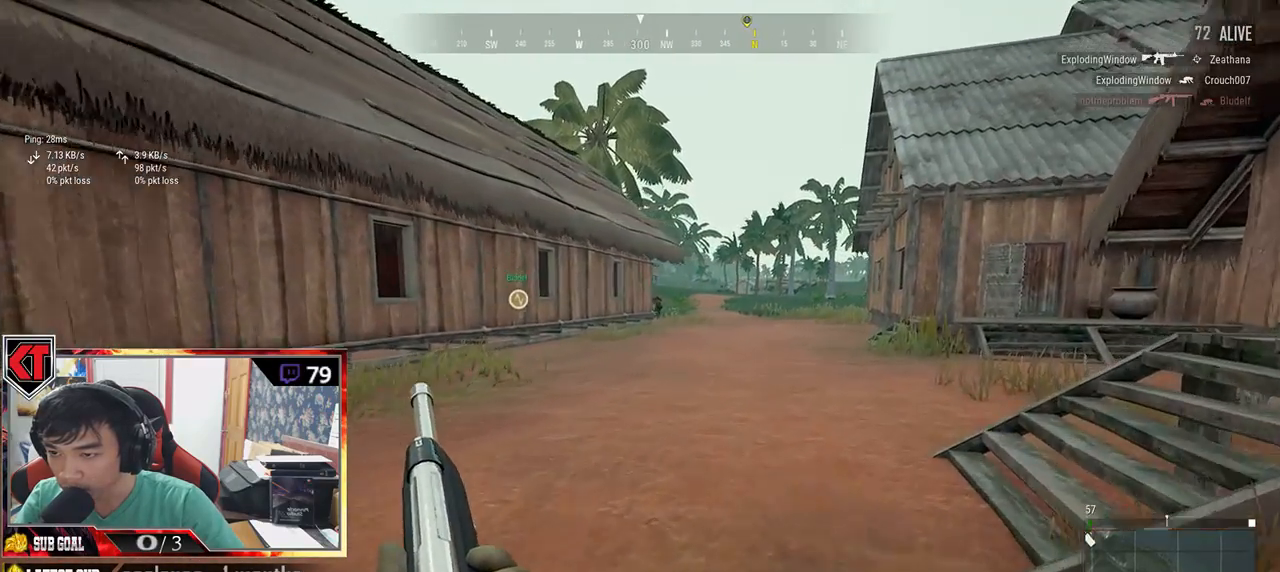
{"keys": ["a", "w"], "mouse": [], "events": [[216, "shift", "up"], [266, "d", "up"], [483, "a", "down"]]}